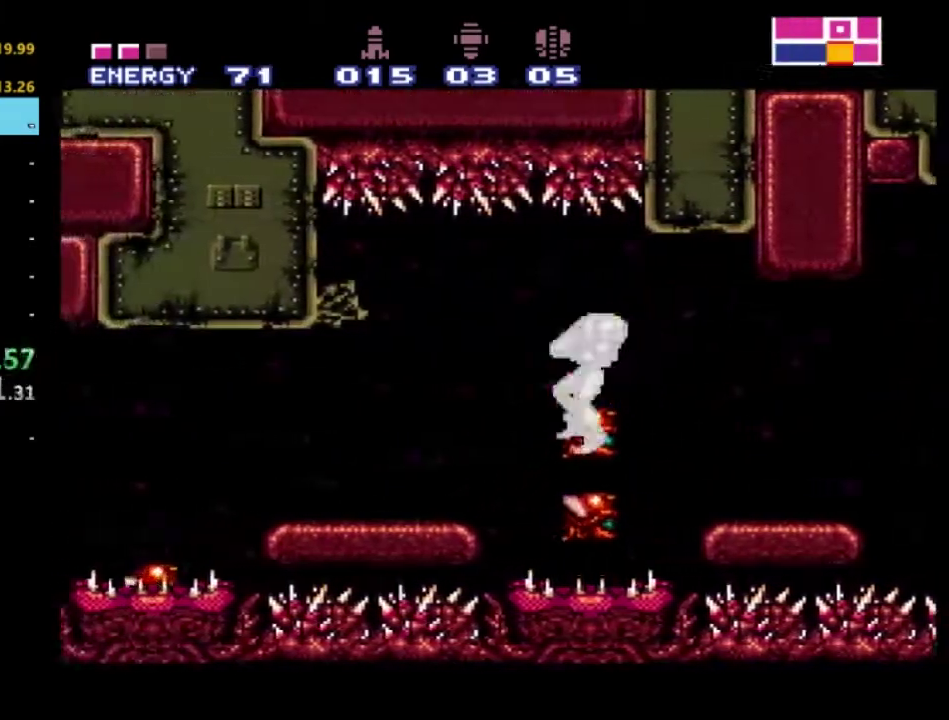
Gameplay with a controller (Xbox layout); each line is a JSON object with the inputs held at the frame after it. "events" lists button and stick changes between this image and that frame as [ms after this image, input, new state], when the widget could be followed in between. Not read: L3 R3.
{"buttons": ["DPAD_LEFT"], "left_stick": "center", "right_stick": "center", "events": [[333, "X", "down"], [483, "X", "up"]]}
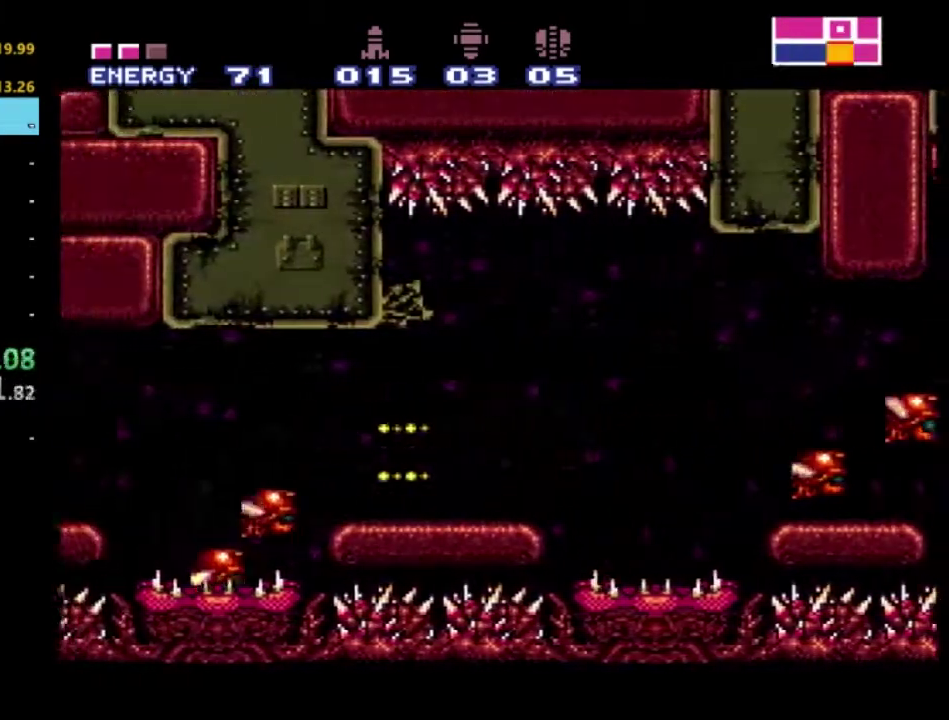
{"buttons": ["DPAD_LEFT"], "left_stick": "center", "right_stick": "center", "events": [[67, "A", "down"], [350, "A", "up"], [400, "X", "down"], [500, "X", "up"]]}
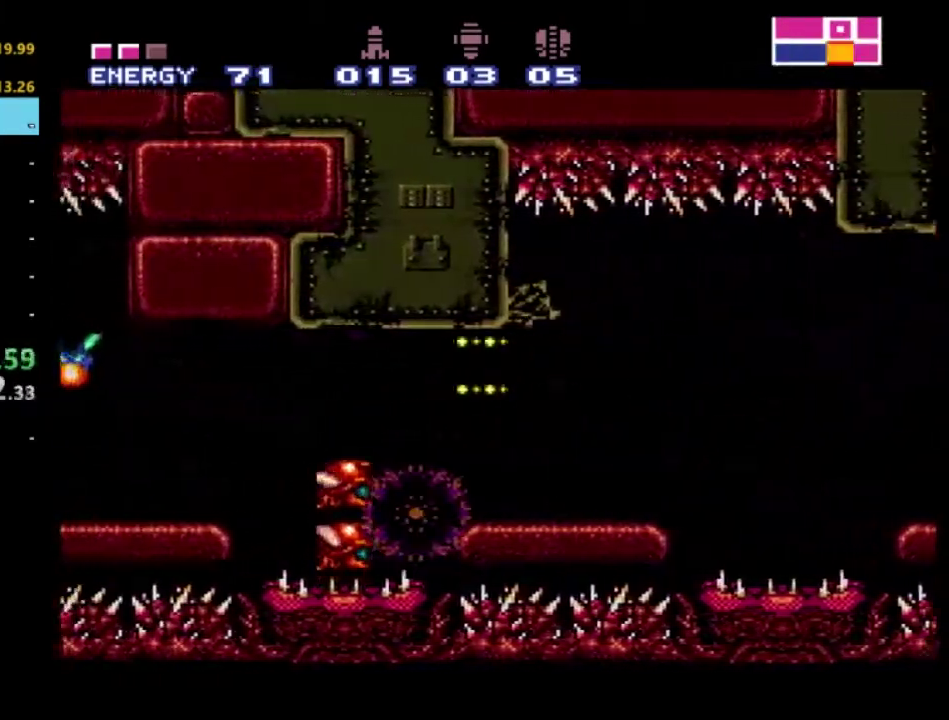
{"buttons": ["X"], "left_stick": "center", "right_stick": "center", "events": [[83, "X", "down"], [183, "X", "up"], [233, "X", "down"], [317, "DPAD_LEFT", "up"], [350, "X", "up"], [400, "X", "down"]]}
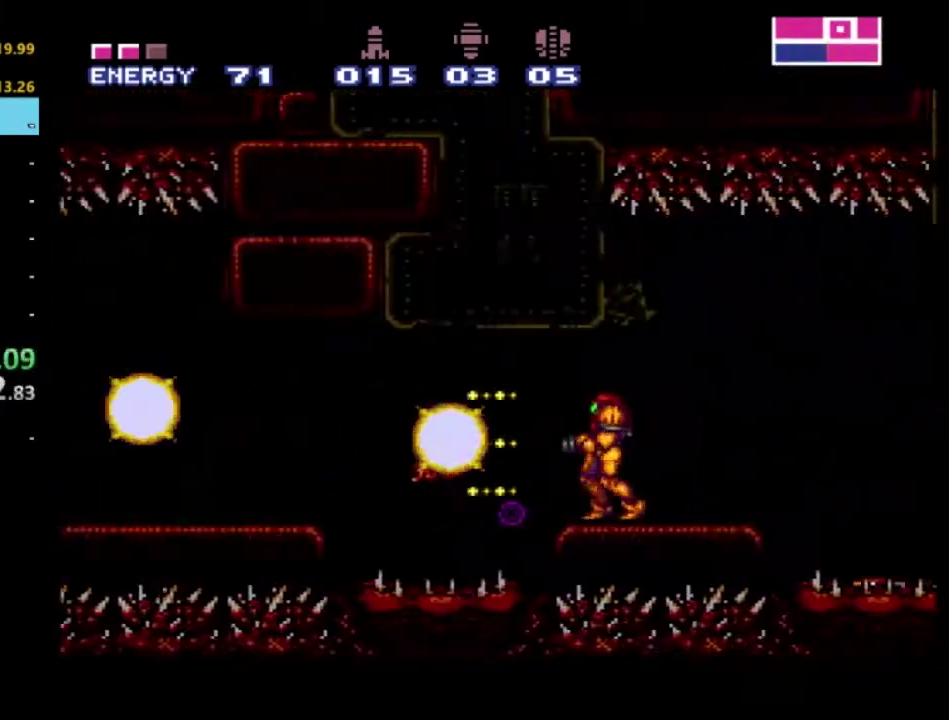
{"buttons": ["A", "DPAD_LEFT"], "left_stick": "center", "right_stick": "center", "events": [[17, "X", "up"], [283, "DPAD_LEFT", "down"], [433, "A", "down"]]}
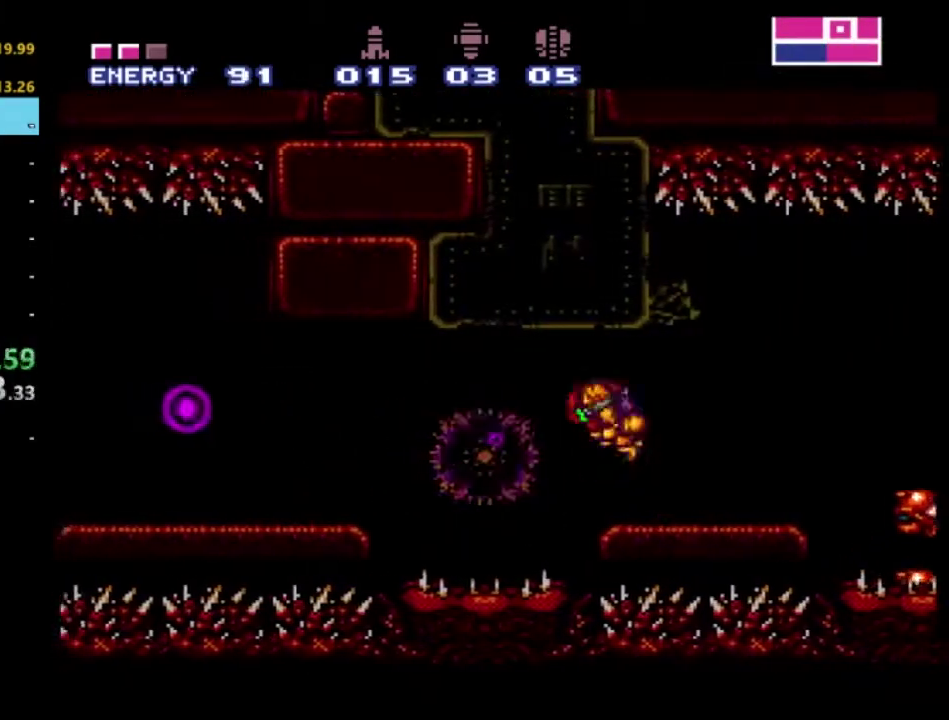
{"buttons": ["DPAD_LEFT"], "left_stick": "center", "right_stick": "center", "events": [[50, "A", "up"]]}
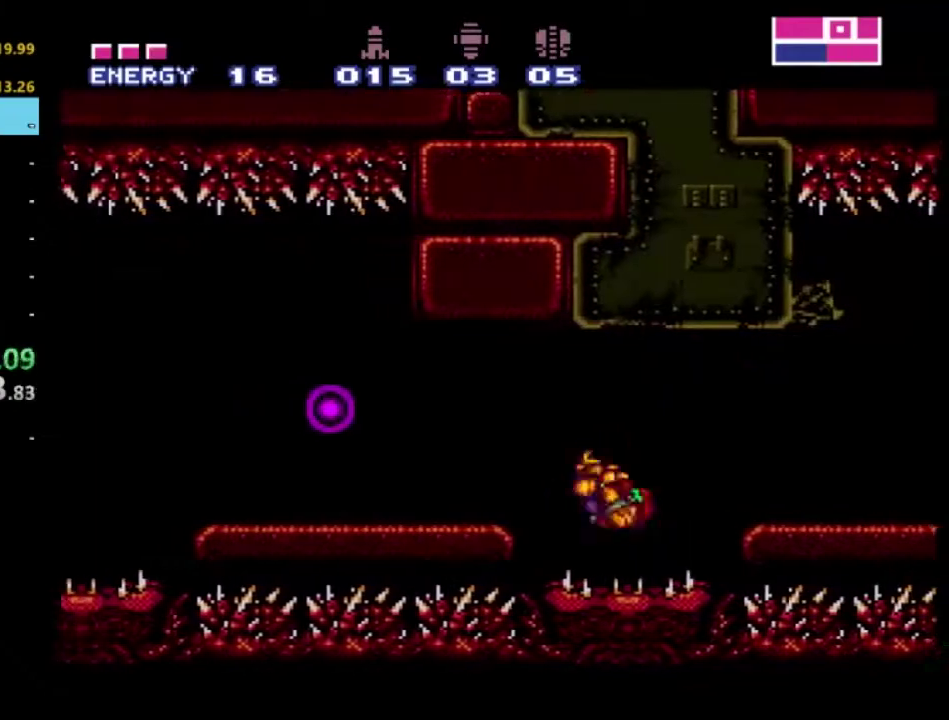
{"buttons": ["A", "DPAD_LEFT"], "left_stick": "center", "right_stick": "center", "events": [[217, "A", "down"]]}
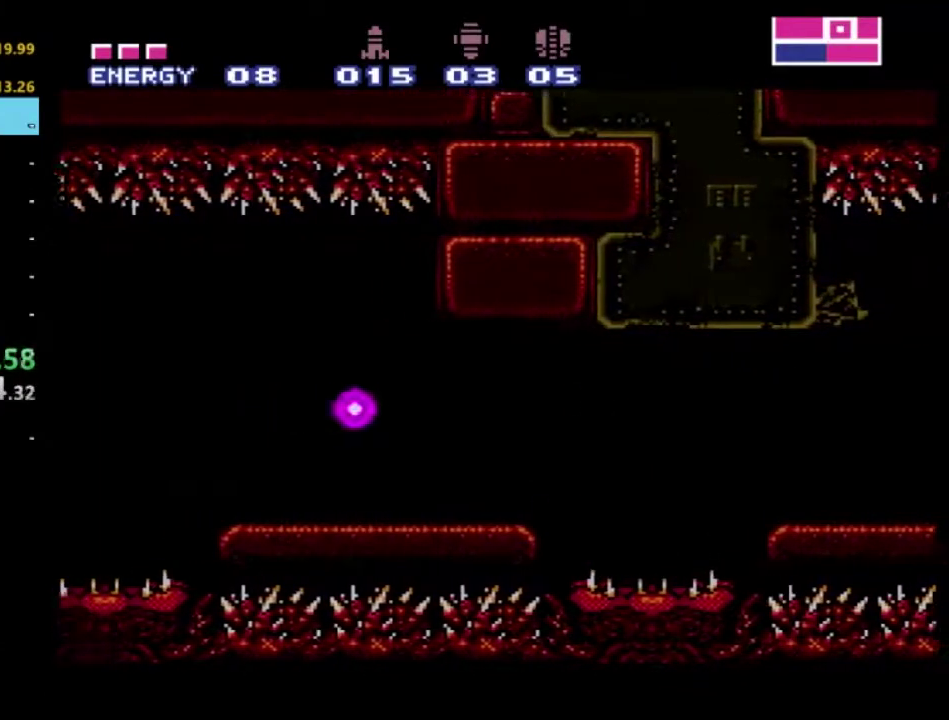
{"buttons": ["DPAD_LEFT"], "left_stick": "center", "right_stick": "center", "events": [[17, "A", "up"], [67, "A", "down"], [267, "A", "up"], [333, "X", "down"], [450, "X", "up"]]}
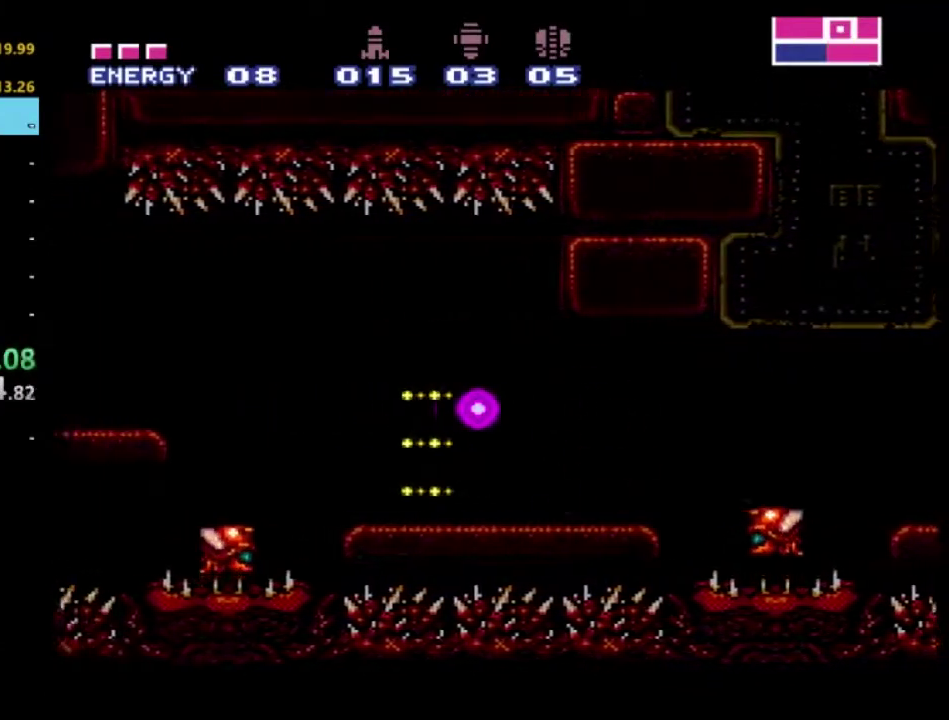
{"buttons": ["A", "DPAD_LEFT"], "left_stick": "center", "right_stick": "center", "events": [[117, "X", "down"], [217, "X", "up"], [417, "A", "down"]]}
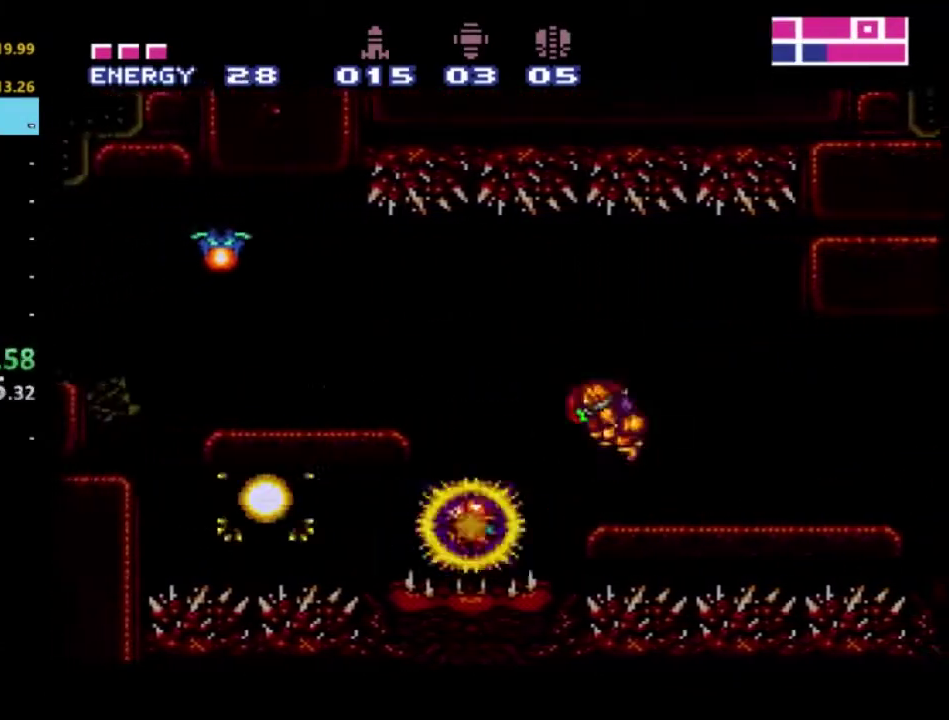
{"buttons": ["X", "DPAD_LEFT"], "left_stick": "center", "right_stick": "center", "events": [[100, "X", "down"], [267, "X", "up"], [300, "A", "up"], [350, "X", "down"], [367, "A", "down"], [500, "A", "up"]]}
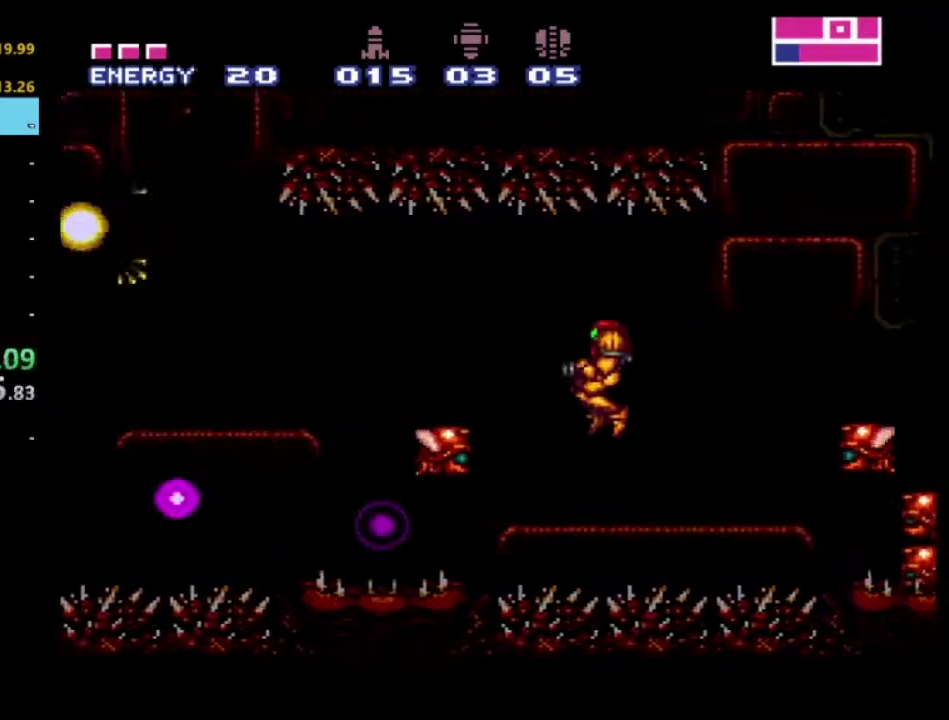
{"buttons": ["DPAD_LEFT"], "left_stick": "center", "right_stick": "center", "events": [[17, "X", "up"], [150, "A", "down"], [483, "A", "up"]]}
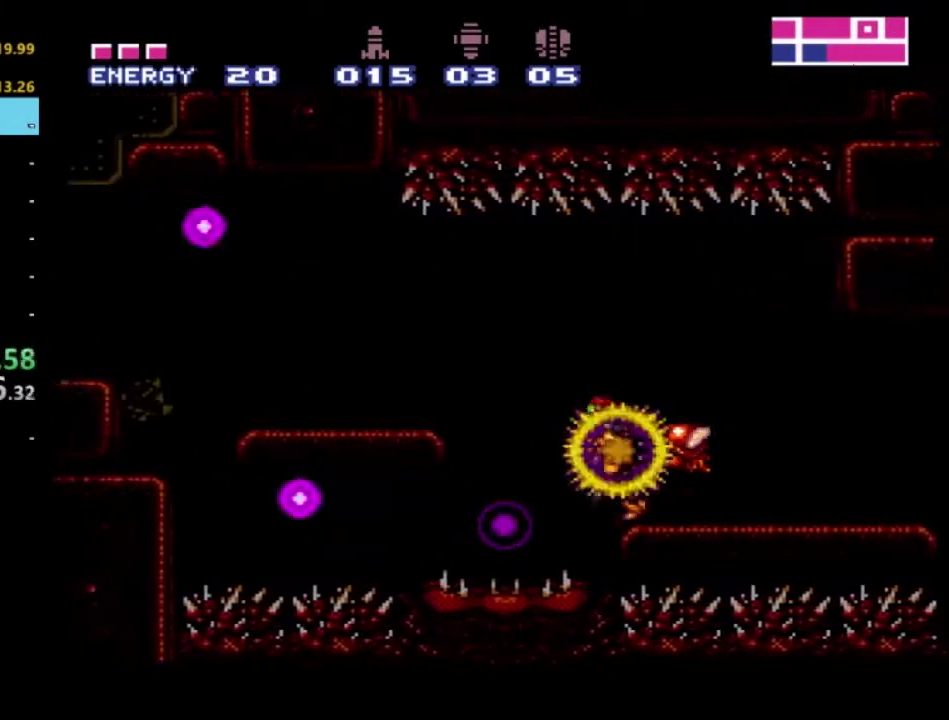
{"buttons": ["A", "DPAD_LEFT"], "left_stick": "center", "right_stick": "center", "events": [[150, "A", "down"]]}
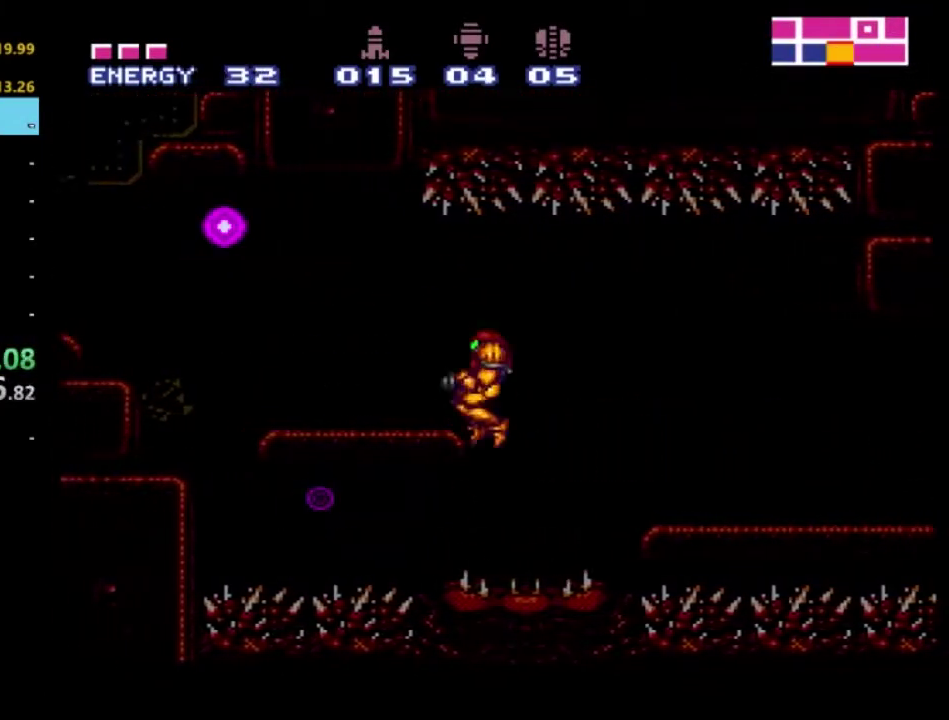
{"buttons": ["DPAD_LEFT"], "left_stick": "center", "right_stick": "center", "events": [[17, "A", "up"], [67, "A", "down"], [317, "A", "up"], [367, "X", "down"], [500, "X", "up"]]}
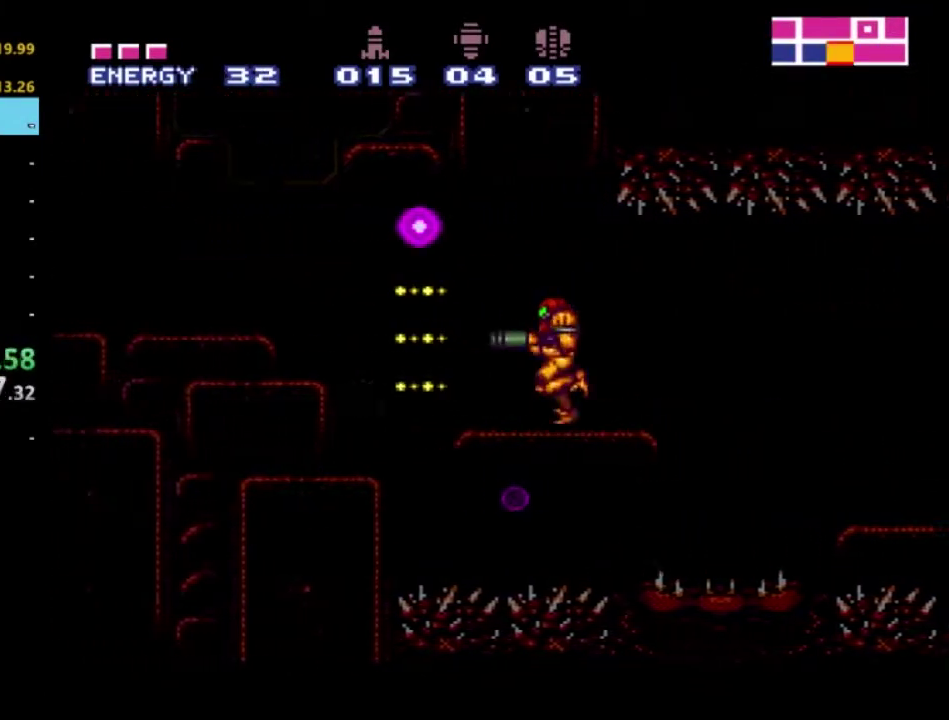
{"buttons": ["X", "DPAD_LEFT"], "left_stick": "center", "right_stick": "center", "events": [[117, "A", "down"], [250, "X", "down"], [283, "A", "up"], [383, "X", "up"], [467, "X", "down"]]}
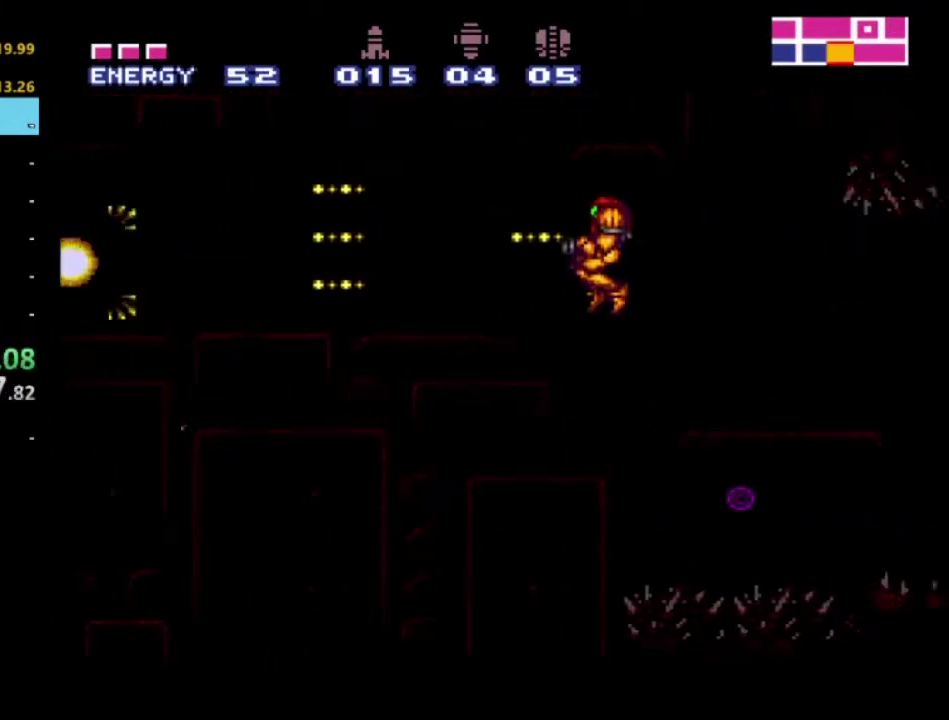
{"buttons": ["X", "DPAD_LEFT"], "left_stick": "center", "right_stick": "center", "events": [[100, "X", "up"], [300, "A", "down"], [450, "X", "down"], [483, "A", "up"]]}
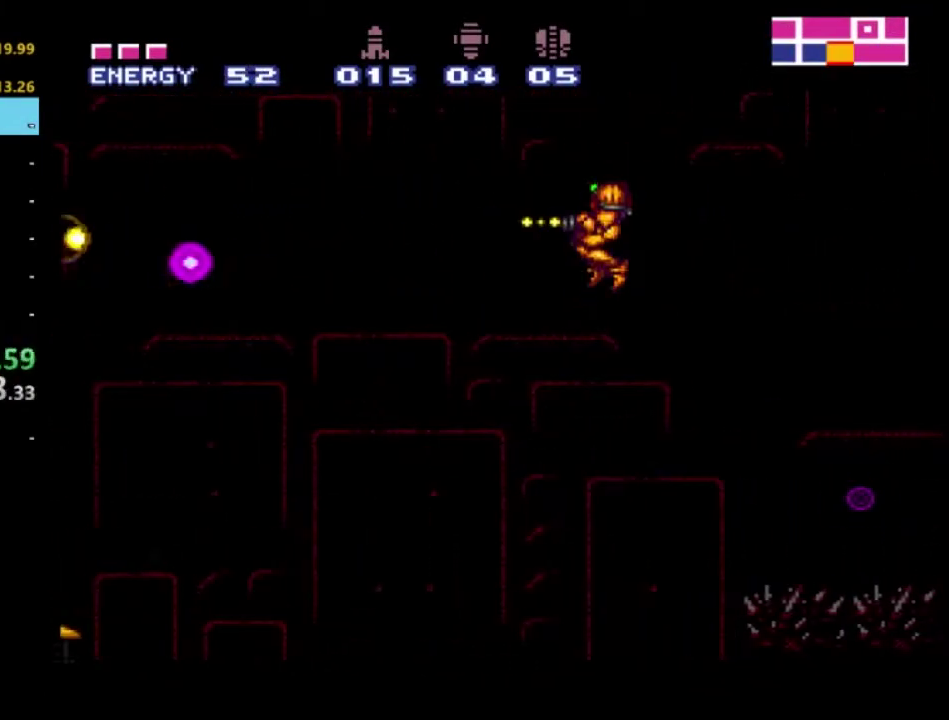
{"buttons": ["DPAD_LEFT"], "left_stick": "center", "right_stick": "center", "events": [[67, "X", "up"]]}
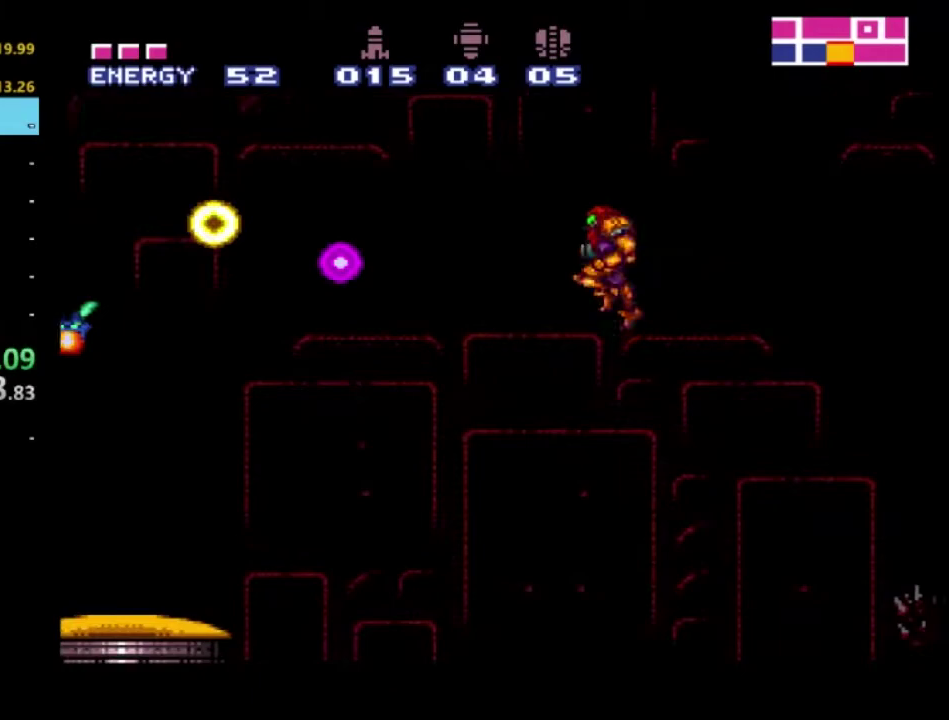
{"buttons": ["DPAD_LEFT"], "left_stick": "center", "right_stick": "center", "events": []}
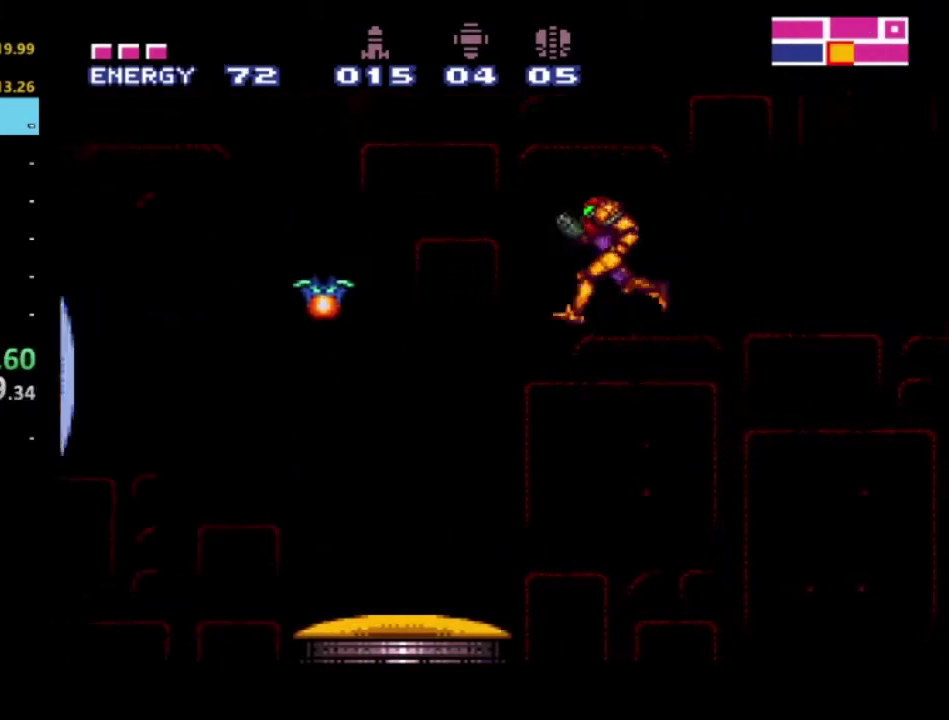
{"buttons": ["DPAD_DOWN"], "left_stick": "center", "right_stick": "center", "events": [[83, "DPAD_LEFT", "up"], [200, "DPAD_DOWN", "down"], [300, "DPAD_DOWN", "up"], [367, "DPAD_DOWN", "down"]]}
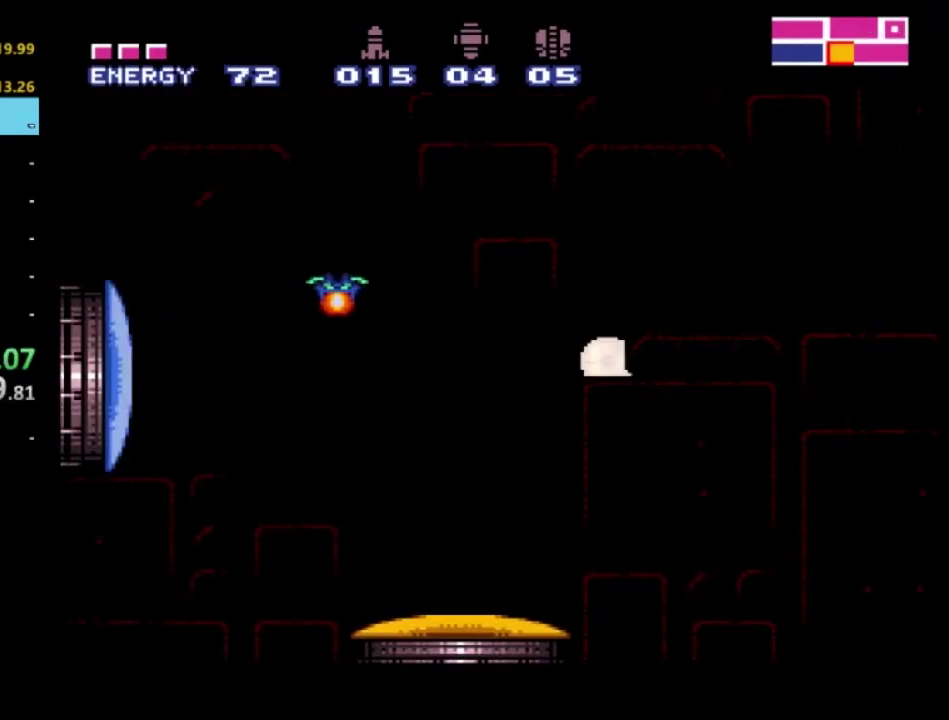
{"buttons": [], "left_stick": "center", "right_stick": "center", "events": [[33, "DPAD_DOWN", "up"], [133, "DPAD_LEFT", "down"], [467, "DPAD_LEFT", "up"]]}
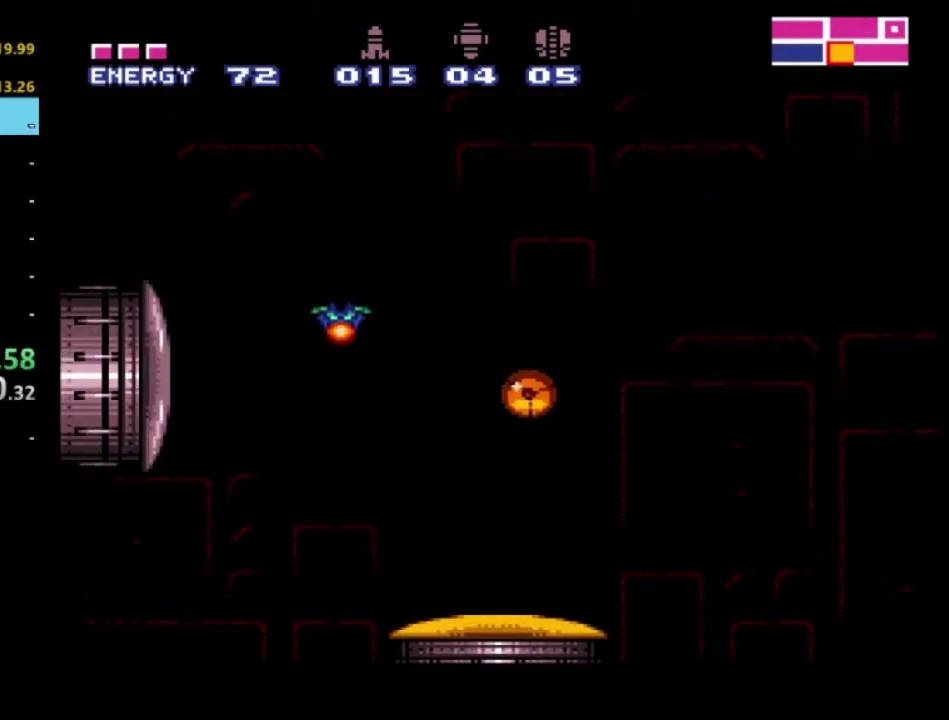
{"buttons": [], "left_stick": "center", "right_stick": "center", "events": [[67, "Y", "down"], [183, "Y", "up"]]}
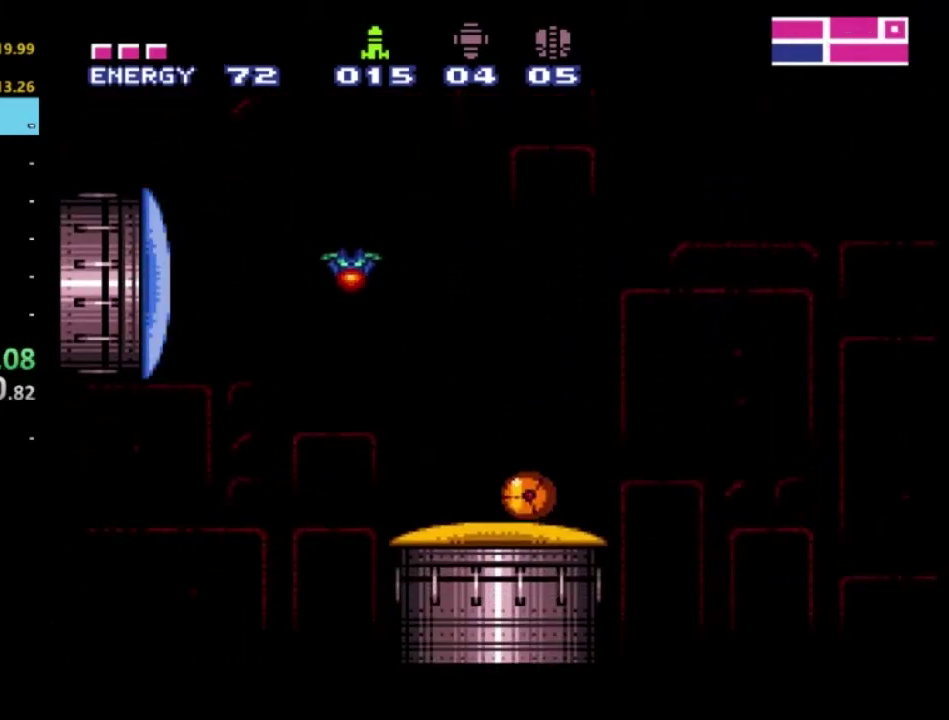
{"buttons": [], "left_stick": "center", "right_stick": "center", "events": [[150, "Y", "down"], [217, "Y", "up"], [300, "Y", "down"], [400, "Y", "up"]]}
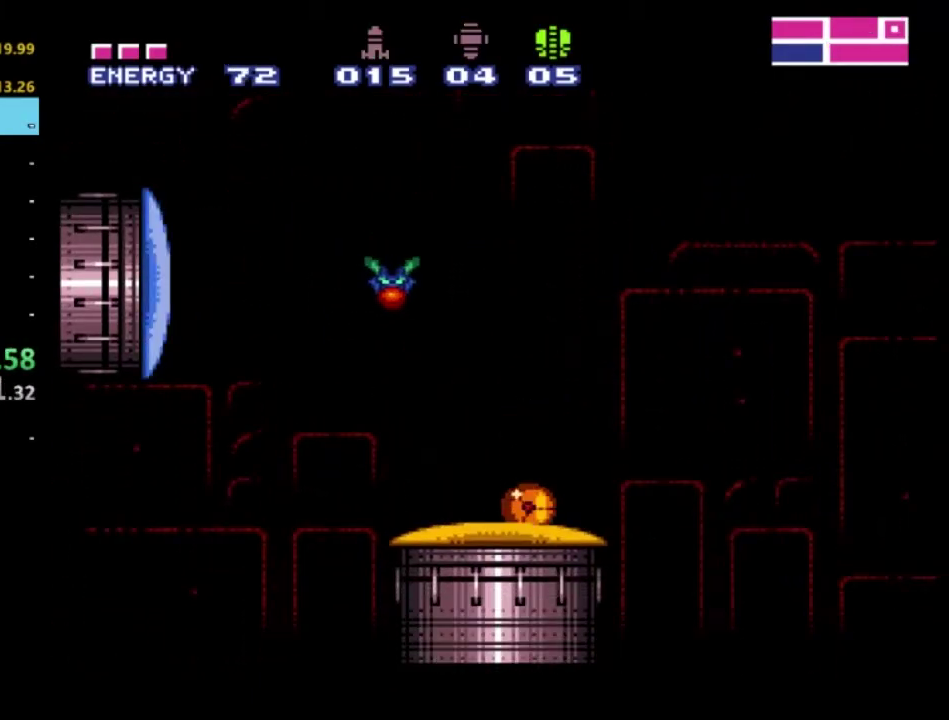
{"buttons": ["DPAD_DOWN"], "left_stick": "center", "right_stick": "center", "events": [[183, "X", "down"], [233, "DPAD_DOWN", "down"], [267, "X", "up"]]}
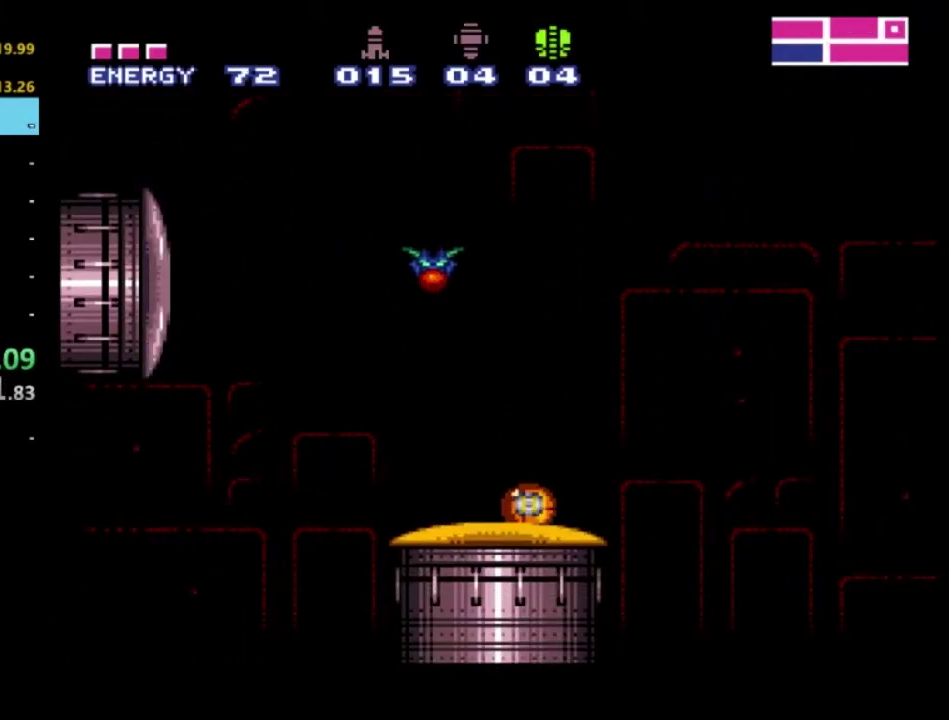
{"buttons": ["DPAD_RIGHT"], "left_stick": "center", "right_stick": "center", "events": [[167, "DPAD_LEFT", "down"], [217, "DPAD_DOWN", "up"], [417, "DPAD_LEFT", "up"], [450, "DPAD_RIGHT", "down"]]}
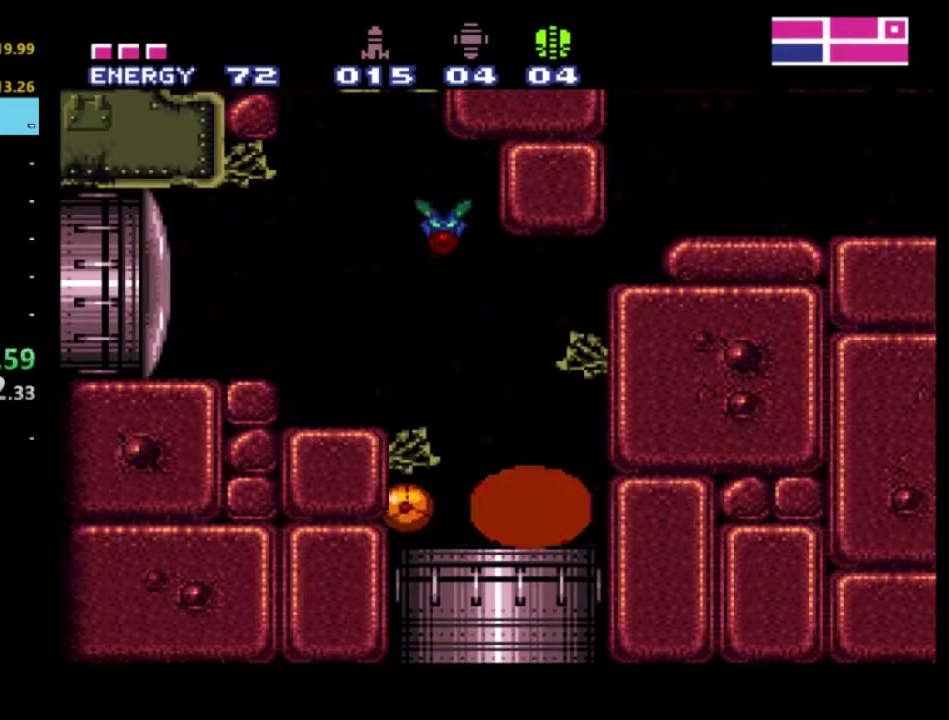
{"buttons": ["DPAD_DOWN", "DPAD_LEFT"], "left_stick": "center", "right_stick": "center", "events": [[367, "DPAD_DOWN", "down"], [383, "DPAD_RIGHT", "up"], [467, "DPAD_LEFT", "down"]]}
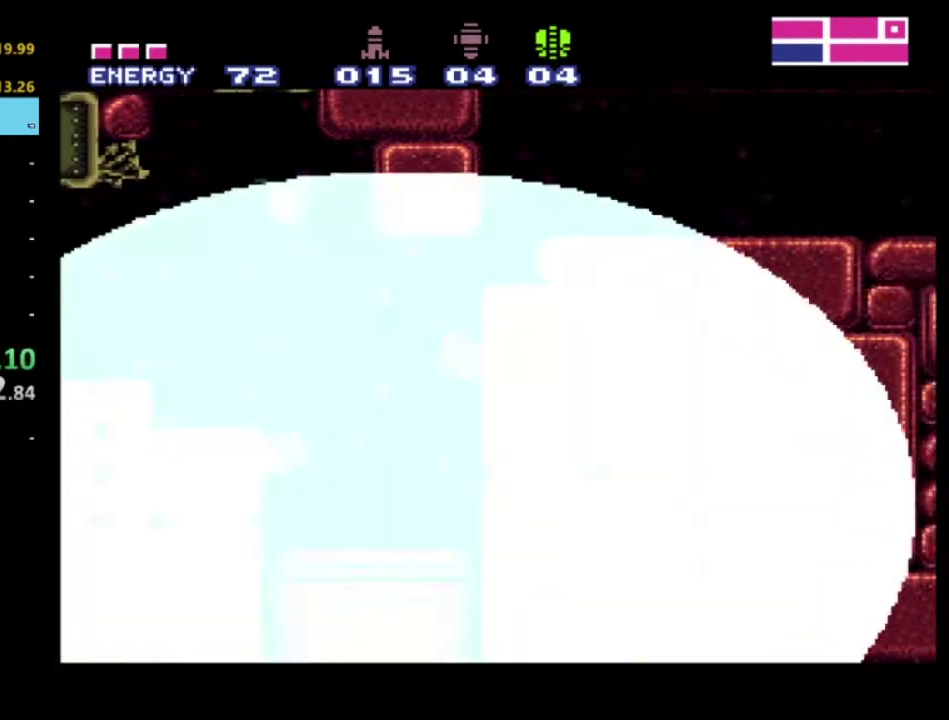
{"buttons": [], "left_stick": "center", "right_stick": "center", "events": [[83, "DPAD_DOWN", "up"], [100, "DPAD_LEFT", "up"]]}
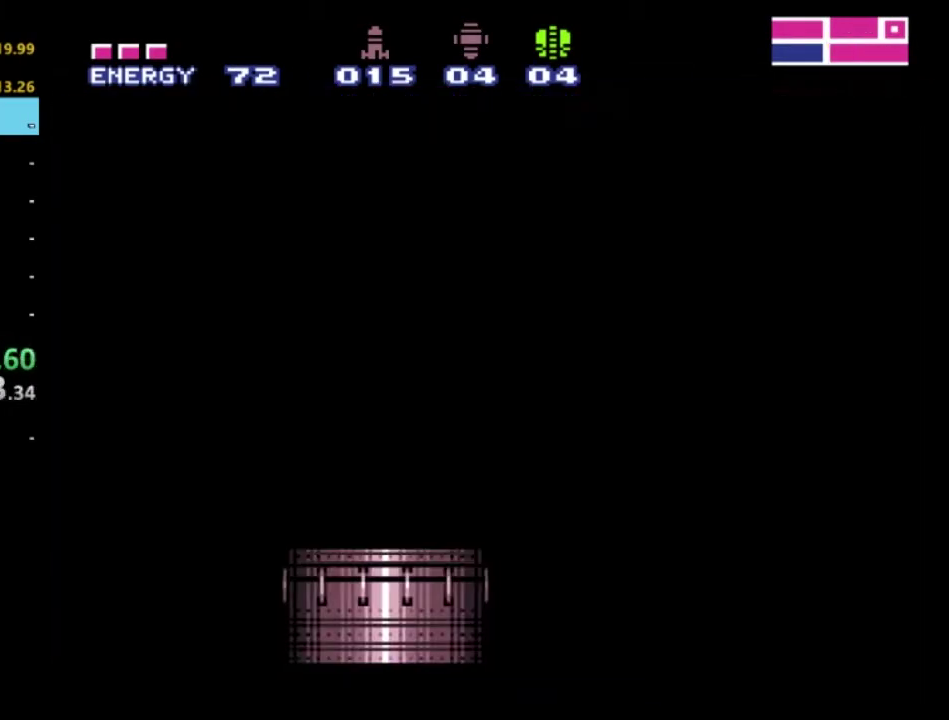
{"buttons": [], "left_stick": "center", "right_stick": "center", "events": []}
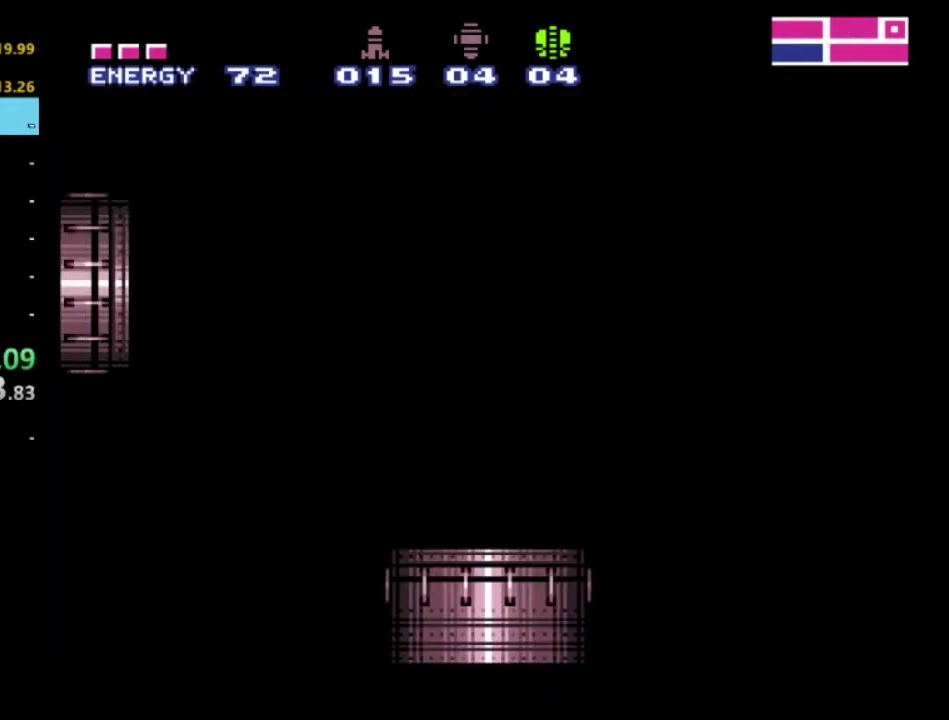
{"buttons": [], "left_stick": "center", "right_stick": "center", "events": []}
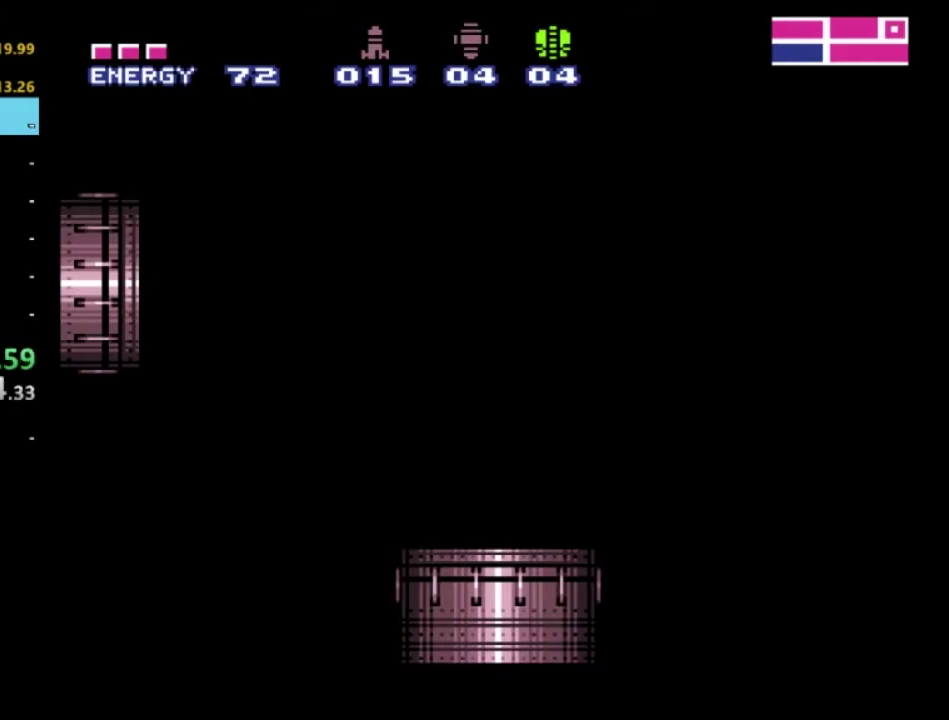
{"buttons": [], "left_stick": "center", "right_stick": "center", "events": []}
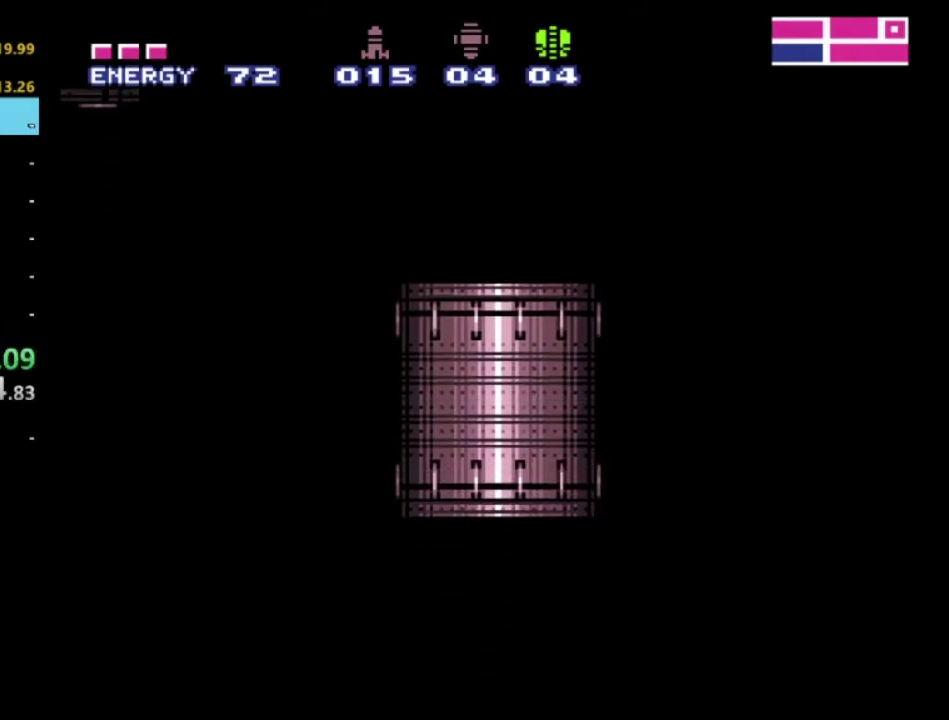
{"buttons": [], "left_stick": "center", "right_stick": "center", "events": []}
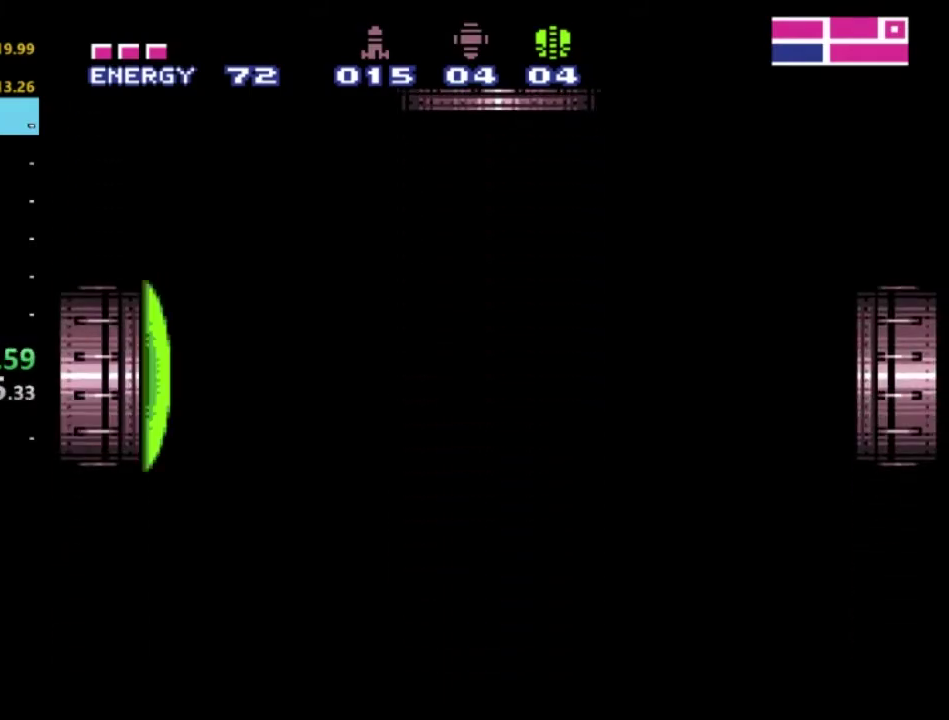
{"buttons": [], "left_stick": "center", "right_stick": "center", "events": []}
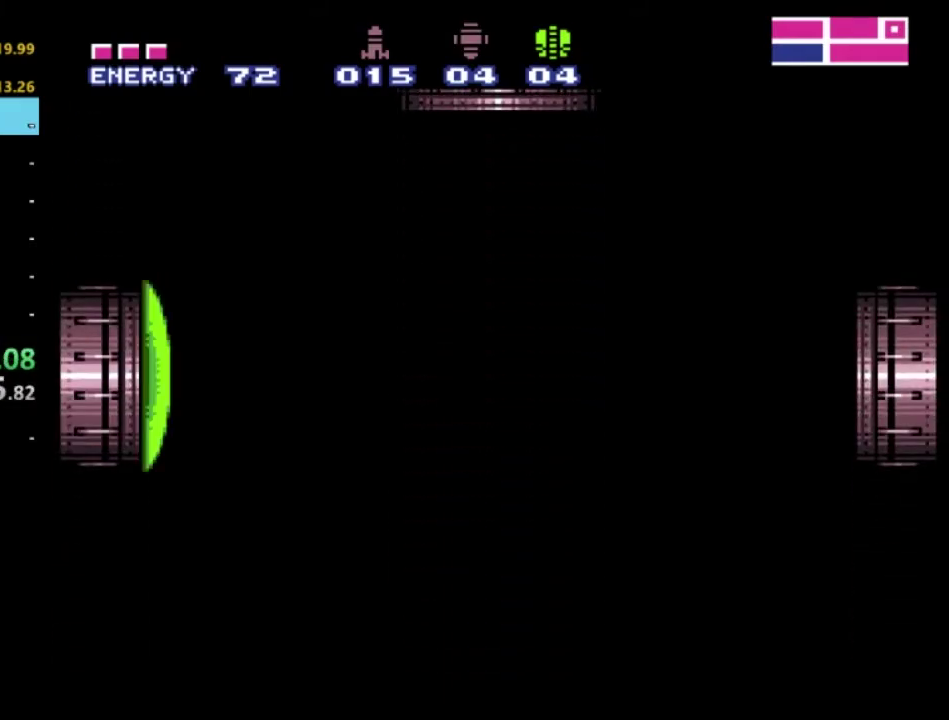
{"buttons": [], "left_stick": "center", "right_stick": "center", "events": []}
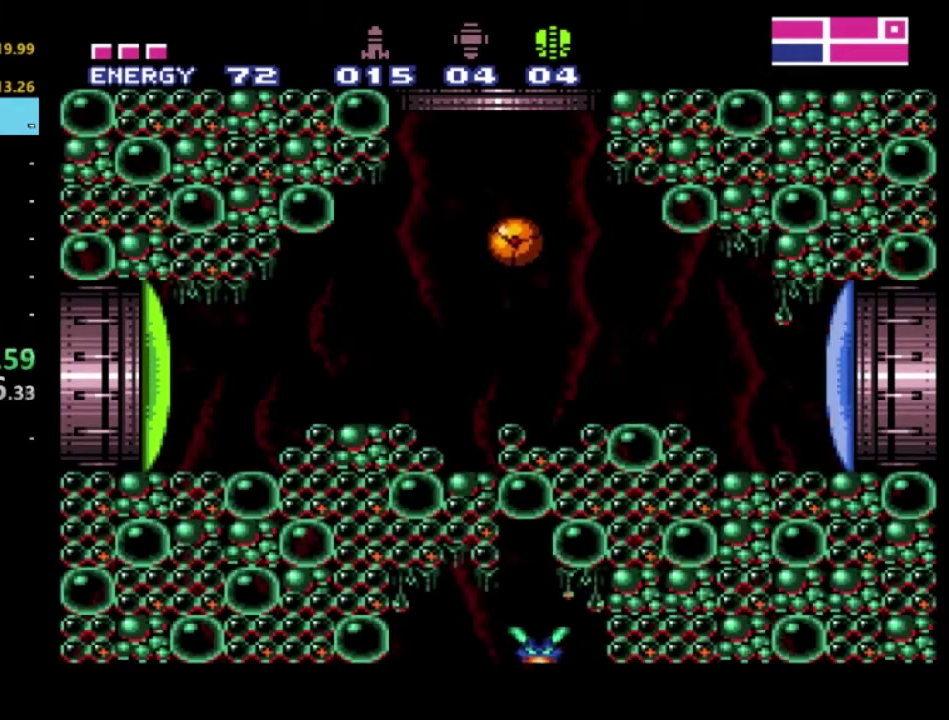
{"buttons": [], "left_stick": "center", "right_stick": "center", "events": []}